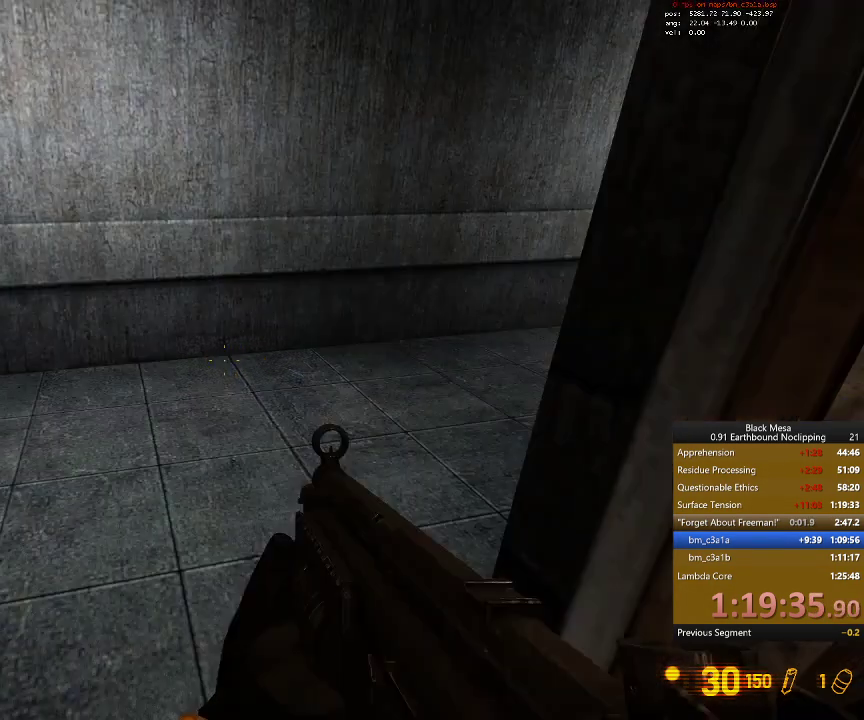
Gameplay with keyboard; each line is a JSON object with the keys held at the frame after it. "events" lists presses ("down") and releases ("up") of ".", "/", "0", "1", "2", "3", "4", "5", "6", "7", "8", "9", "a", "alt_l", "alt_r", "b", "backslash", "backspace", "c", "caps_lock", "comma", "ctrl_l", "ctrl_r", "d", "down", "e", "equals", "escape", "f", "f1", "f10", "f11", "f12", "f2", "f3", "f4", "f5", "f6", "f7", "f8", "f9", "g", "h", "i", "j", "k", "l", "lbracket", "left", "m", "minus", "n", "num0", "num1", "num2", "num3", "num4", "num5", "num6", "num7", "num8", "num9", "o", "p", "q", "quote", "r", "rbracket", "return", "right", "s", "semicolon", "shift_l", "shift_r", "space", "super", "t", "tab", "tilde", "u", "up", "v", "w", "x", "y" and "z" between this image and that frame as [ms after this image, input, new state], when the widget could be followed in between. No other keys are recorded. Mouse input is not recorded.
{"keys": [], "events": [[400, "8", "down"], [500, "8", "up"]]}
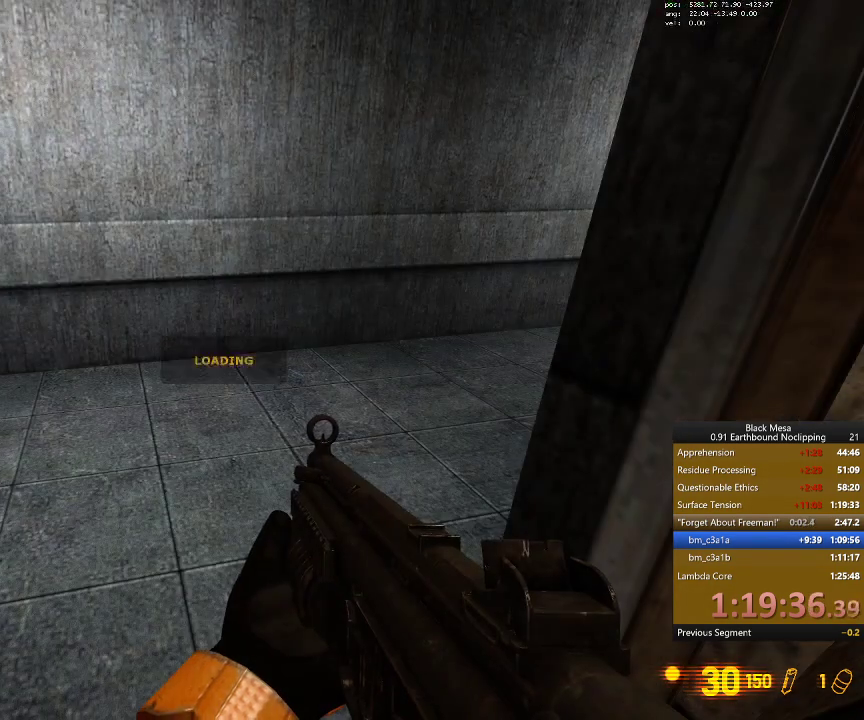
{"keys": [], "events": []}
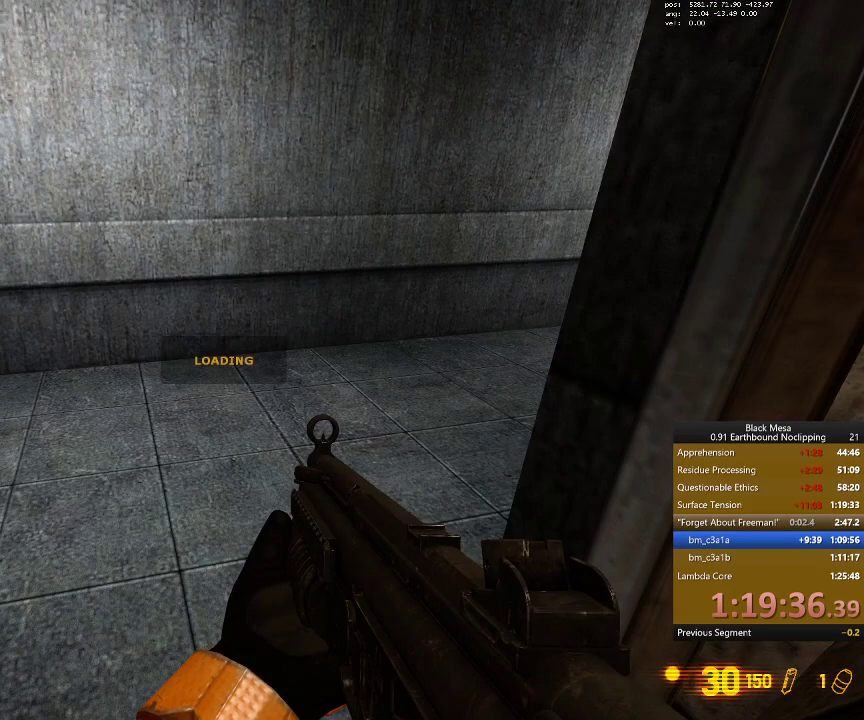
{"keys": [], "events": []}
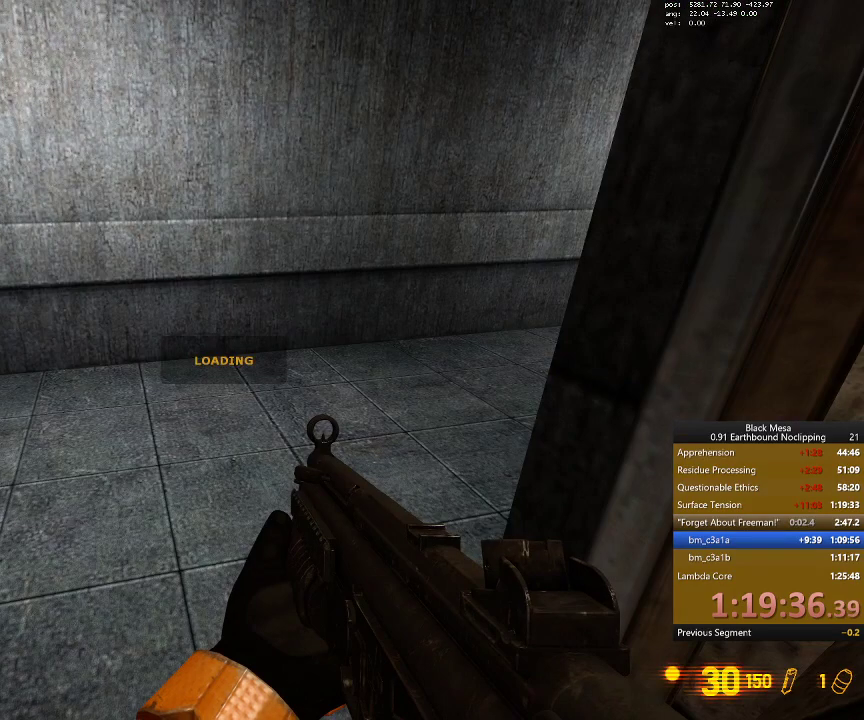
{"keys": [], "events": []}
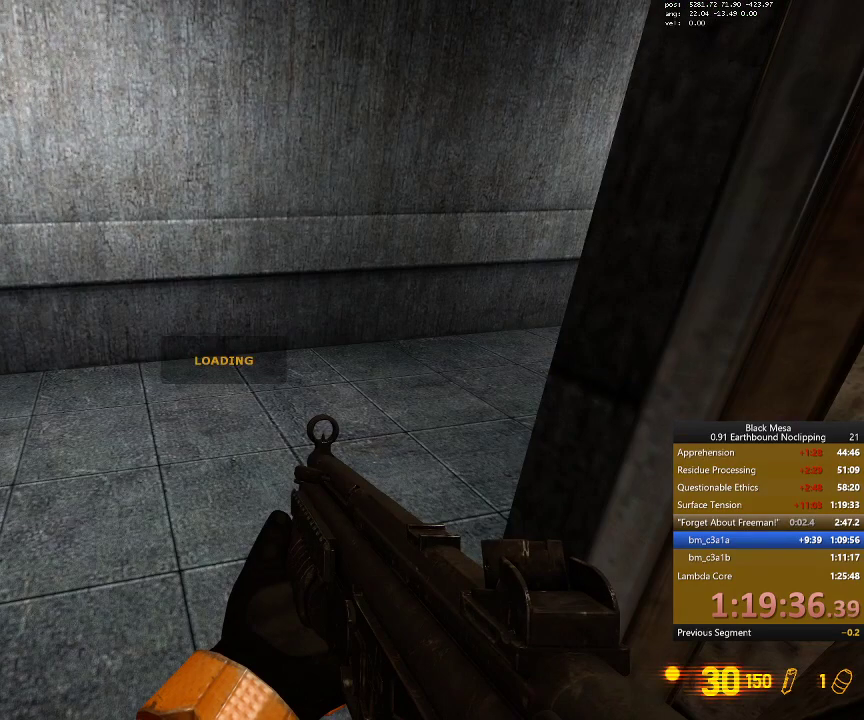
{"keys": [], "events": []}
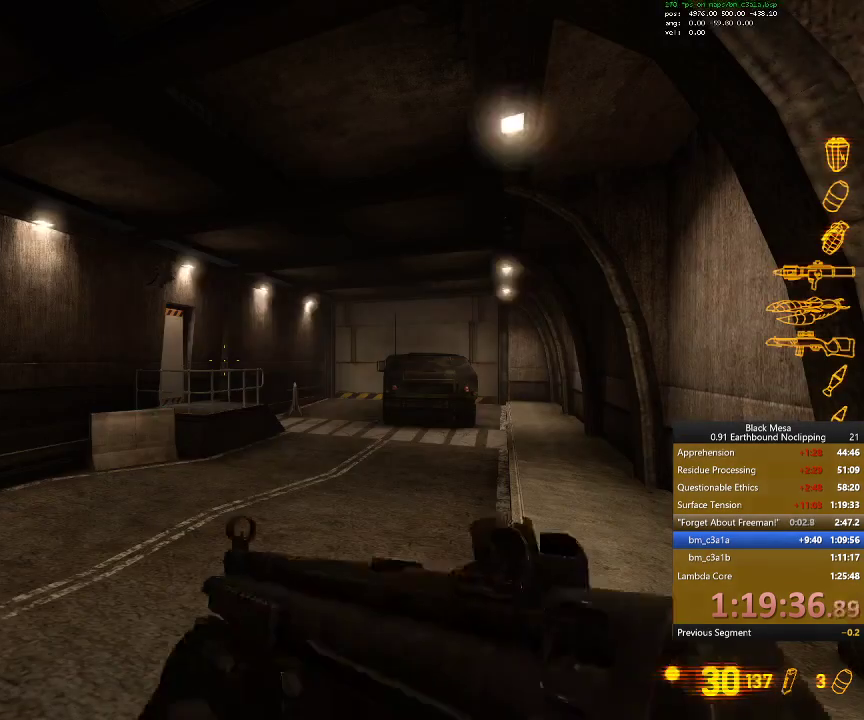
{"keys": [], "events": []}
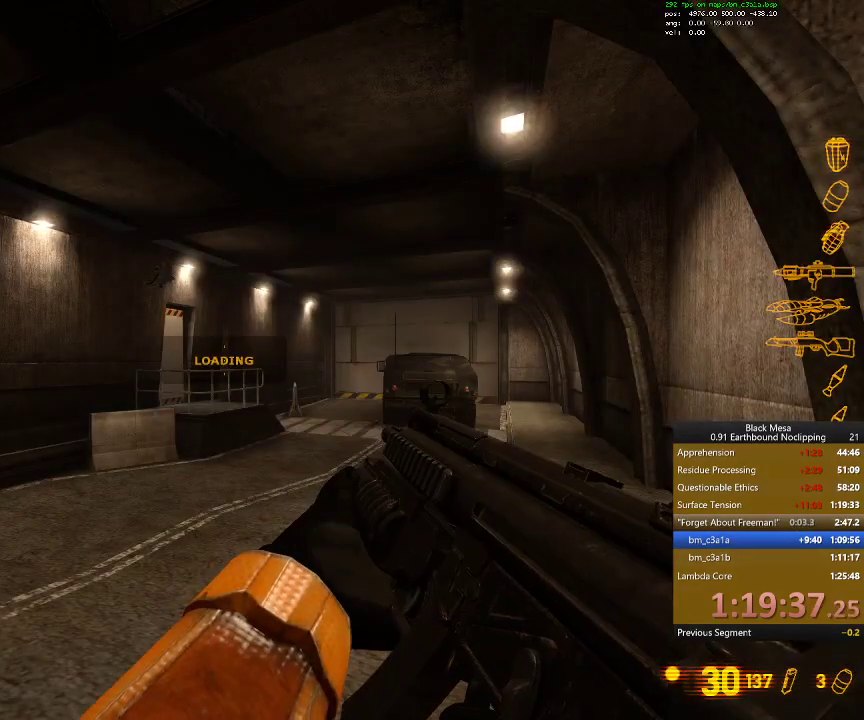
{"keys": [], "events": []}
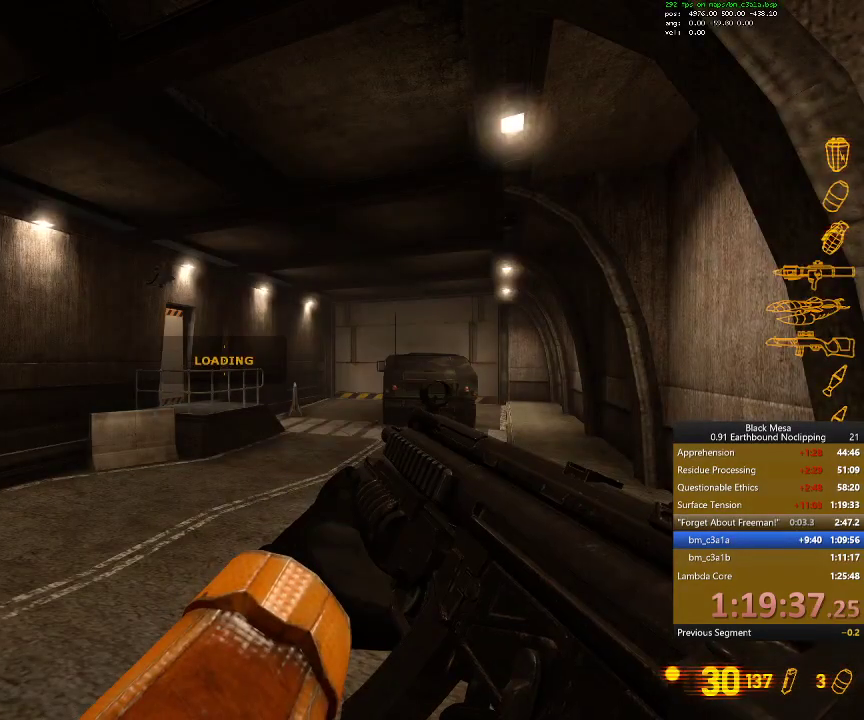
{"keys": [], "events": []}
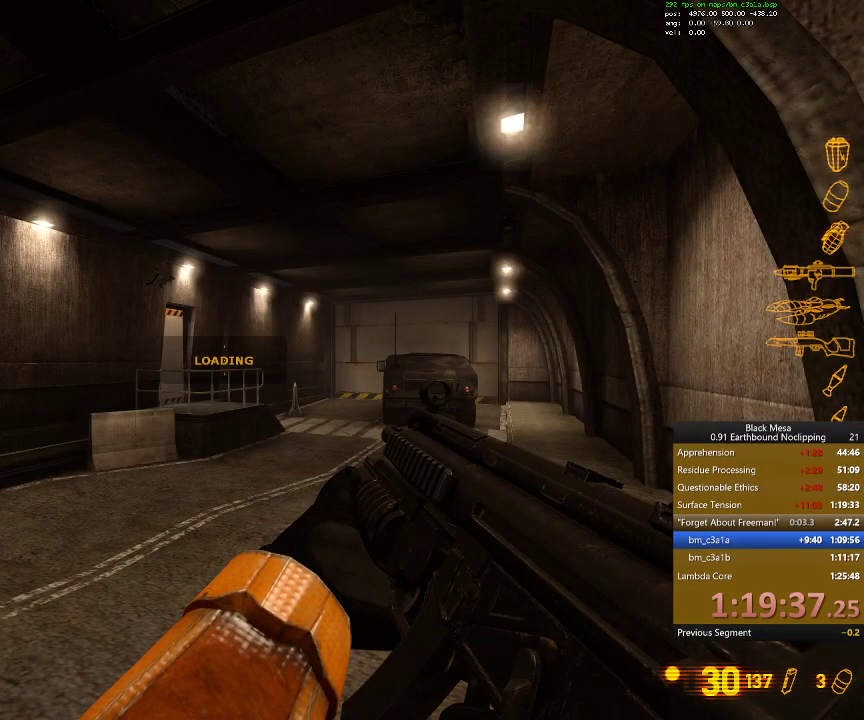
{"keys": ["w"], "events": [[67, "w", "down"]]}
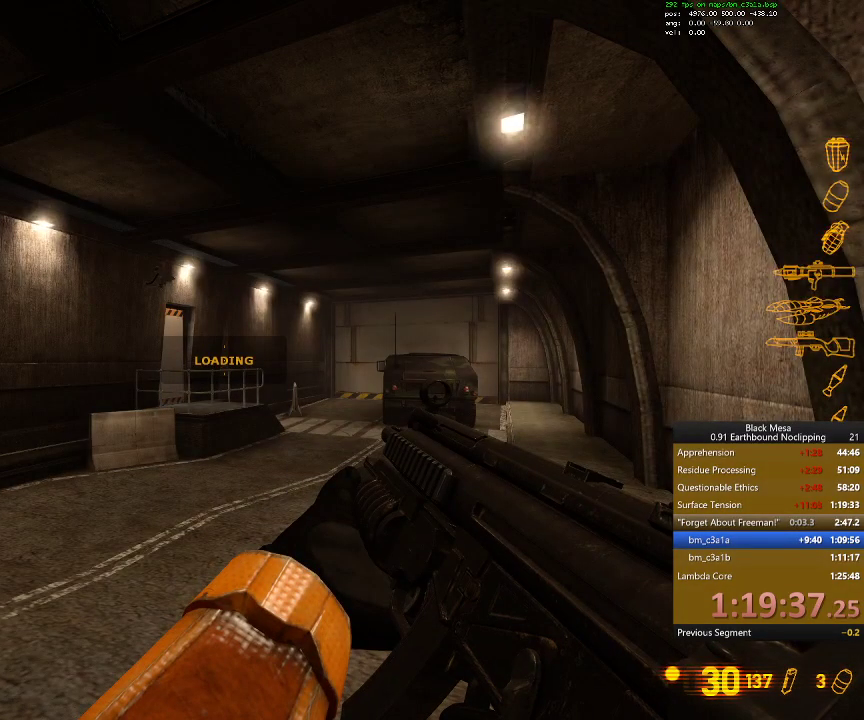
{"keys": ["w"], "events": []}